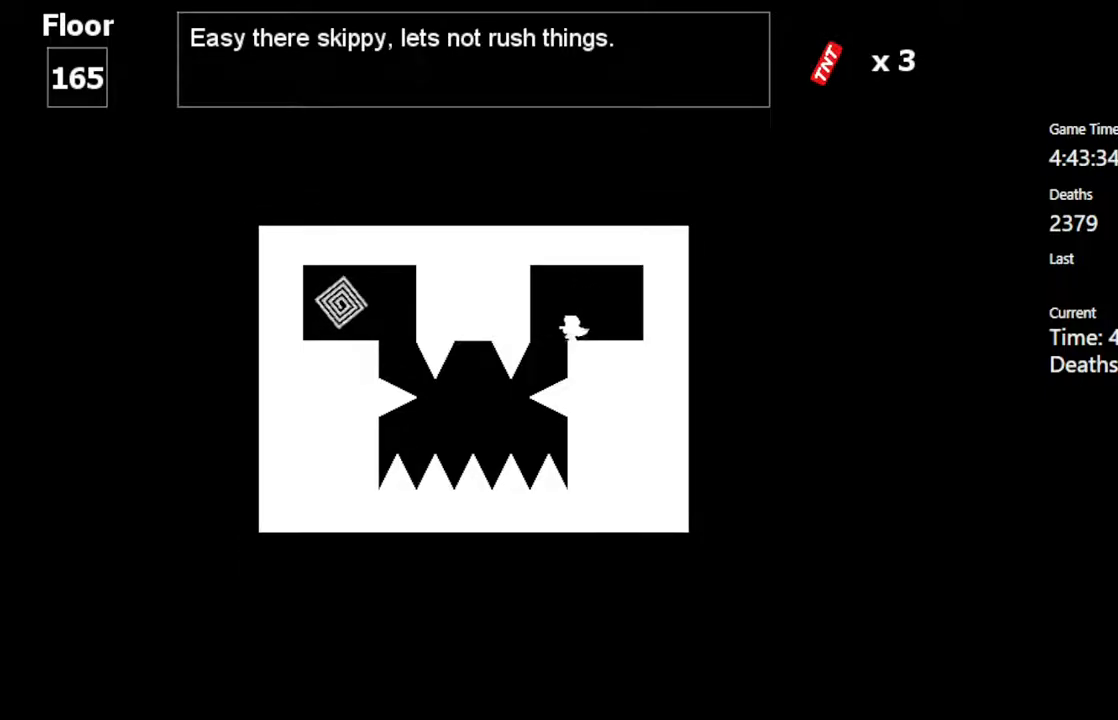
Gameplay with keyboard; each line is a JSON object with the keys held at the frame after it. "events" lists presses ("down") and releases ("up") of "c", "ctrl", "down", "left", "r", "right", "shift_l", "shift_r", "up", "v", "x" and "z" between this image and that frame as [ms after this image, input, new state], when the widget could be followed in between. No other keys are recorded. Mouse input is not recorded.
{"keys": ["shift_l", "z"], "events": [[100, "left", "down"], [233, "left", "up"], [350, "z", "down"], [367, "shift_l", "down"]]}
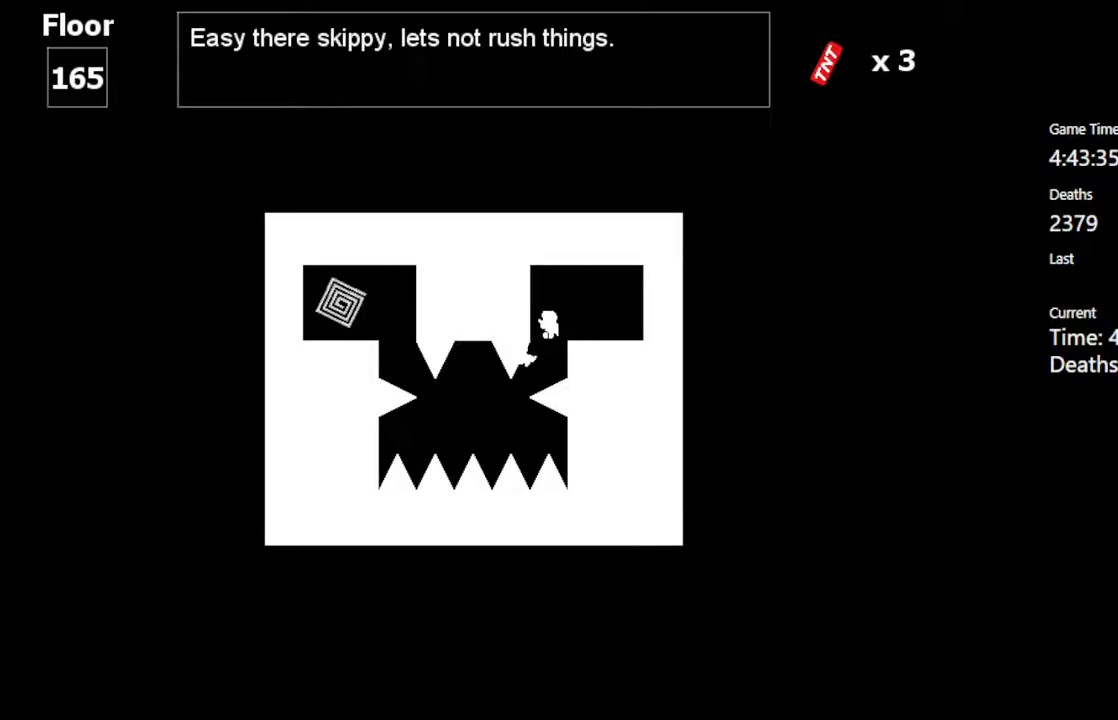
{"keys": [], "events": [[17, "right", "down"], [117, "z", "up"], [167, "shift_l", "up"], [333, "right", "up"]]}
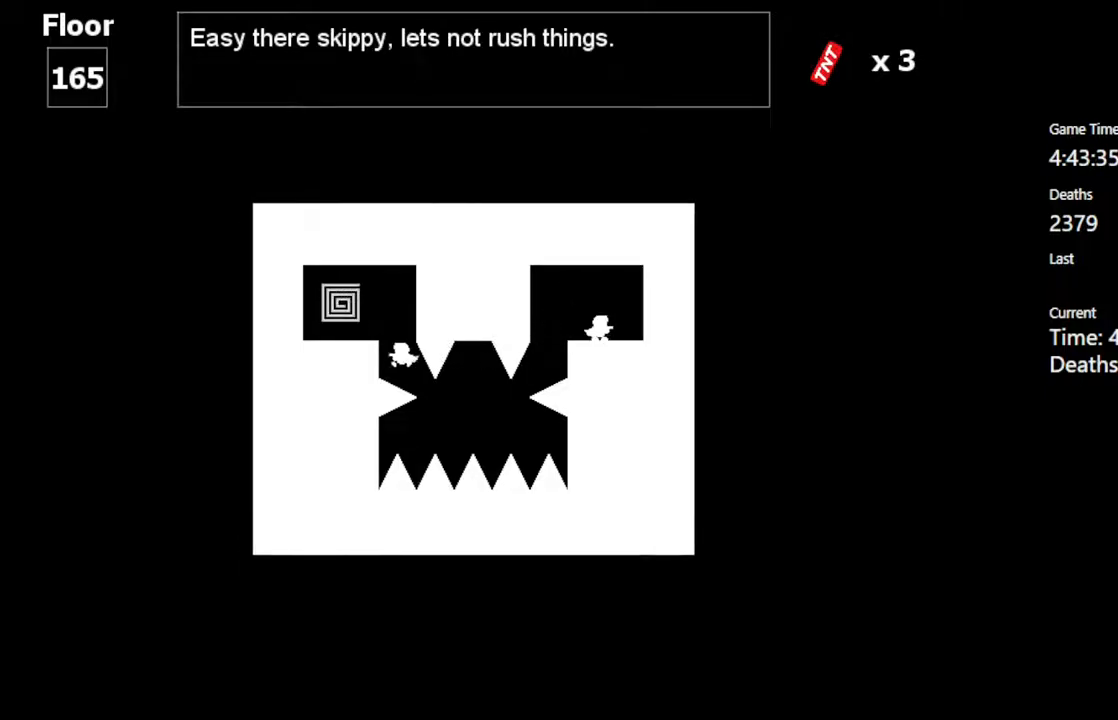
{"keys": ["left"], "events": [[117, "shift_l", "down"], [400, "shift_l", "up"], [467, "left", "down"]]}
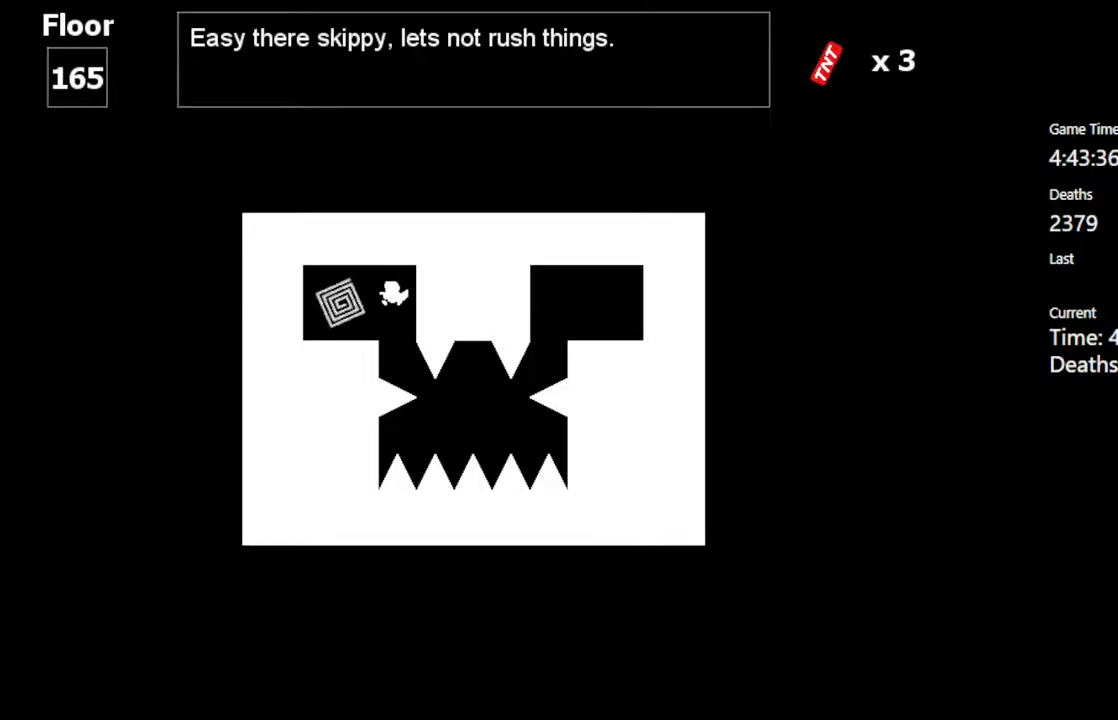
{"keys": [], "events": [[150, "left", "up"]]}
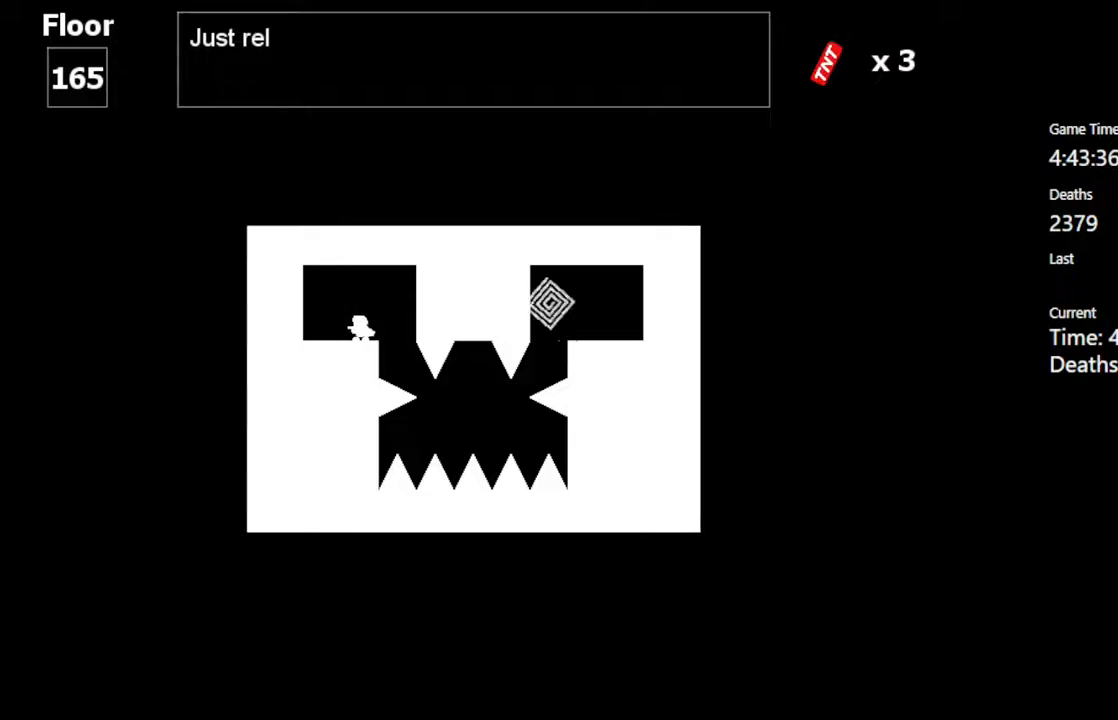
{"keys": [], "events": [[283, "right", "down"], [367, "right", "up"]]}
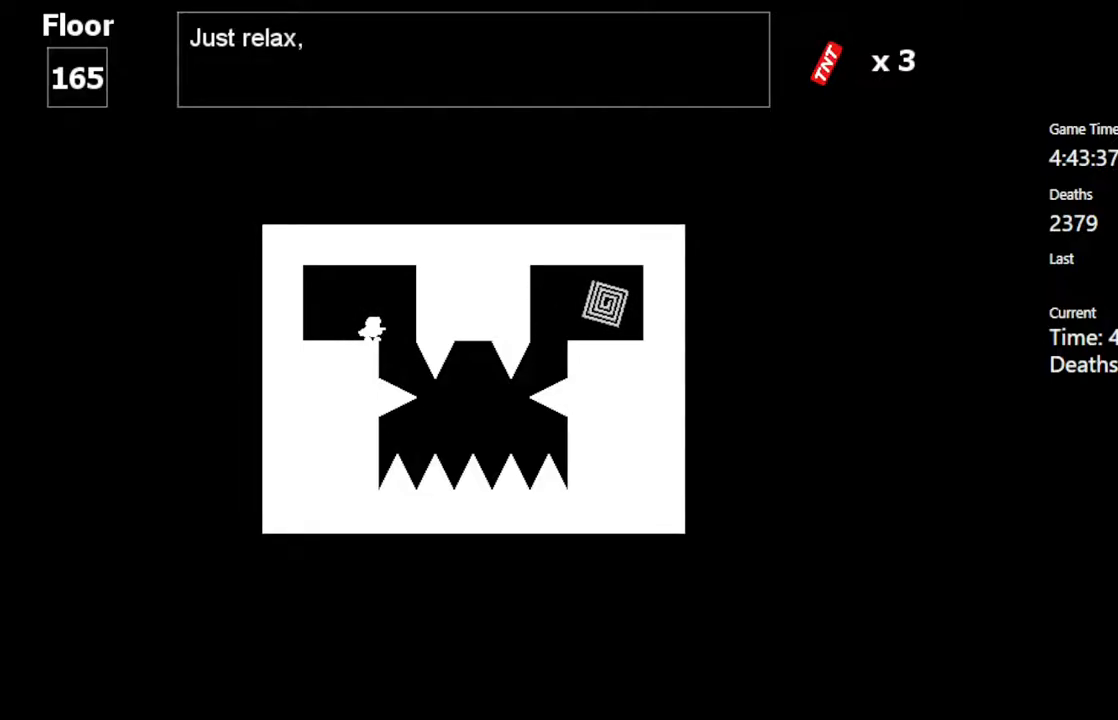
{"keys": [], "events": []}
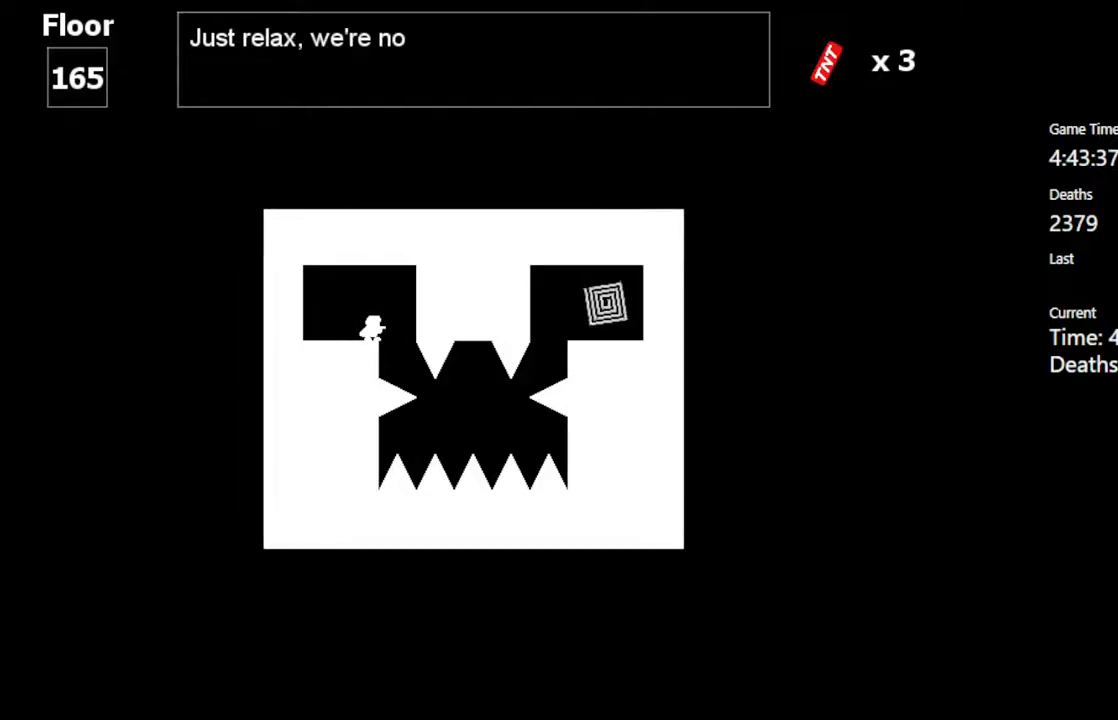
{"keys": [], "events": []}
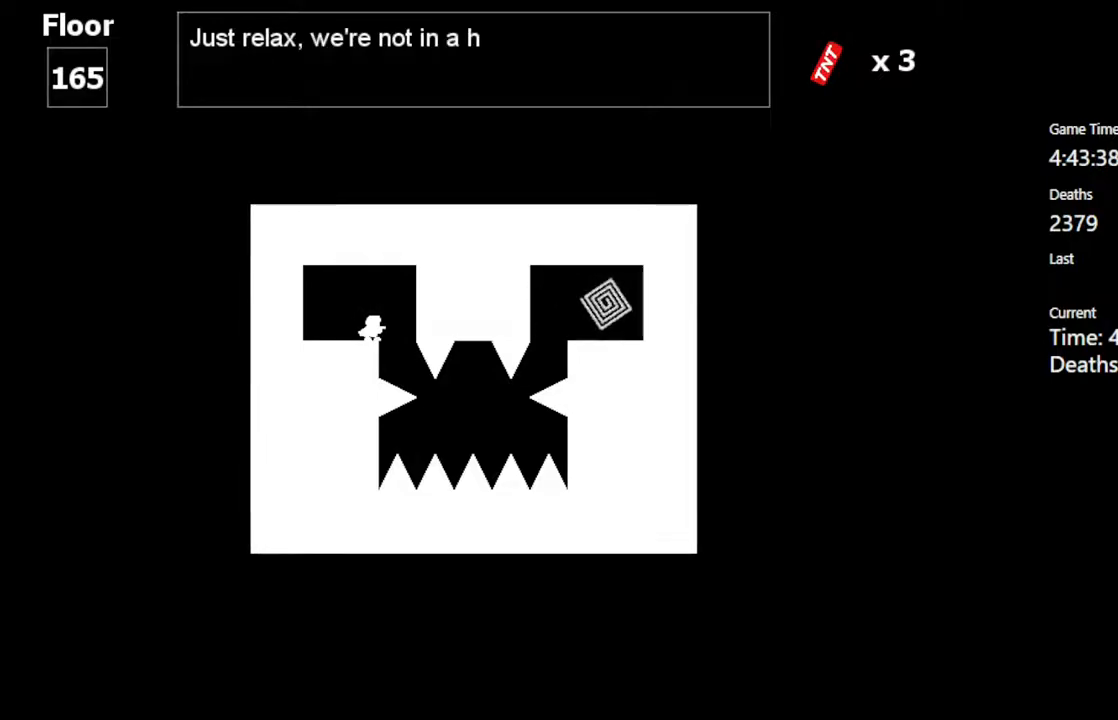
{"keys": [], "events": []}
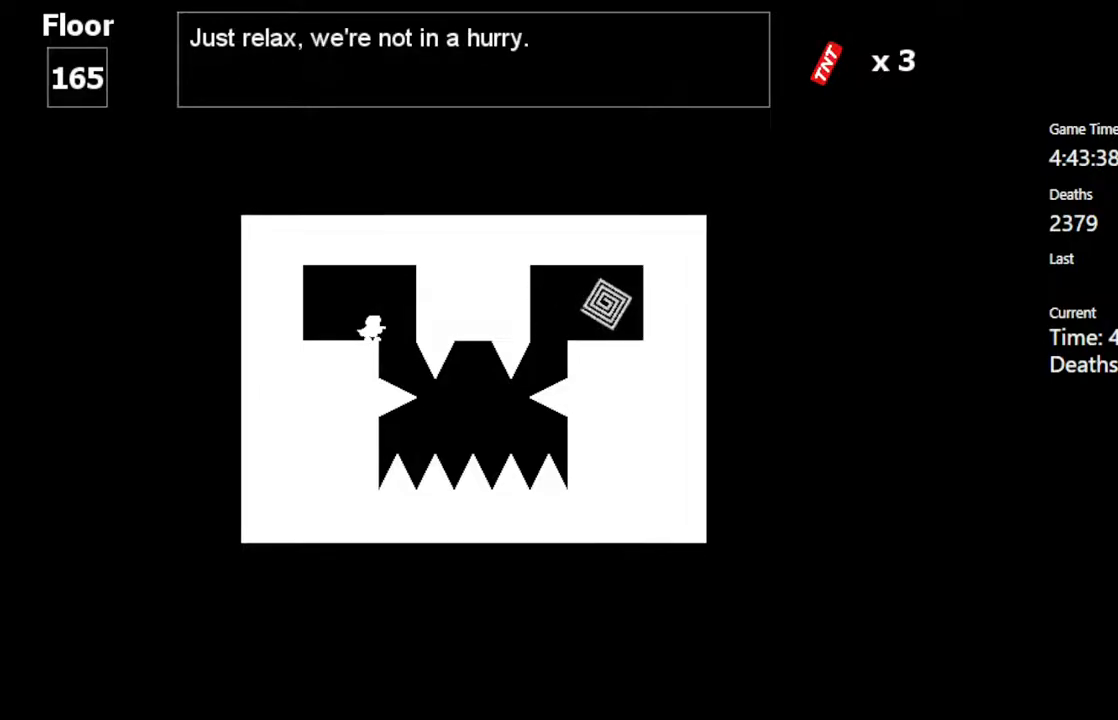
{"keys": [], "events": [[333, "right", "down"], [467, "right", "up"]]}
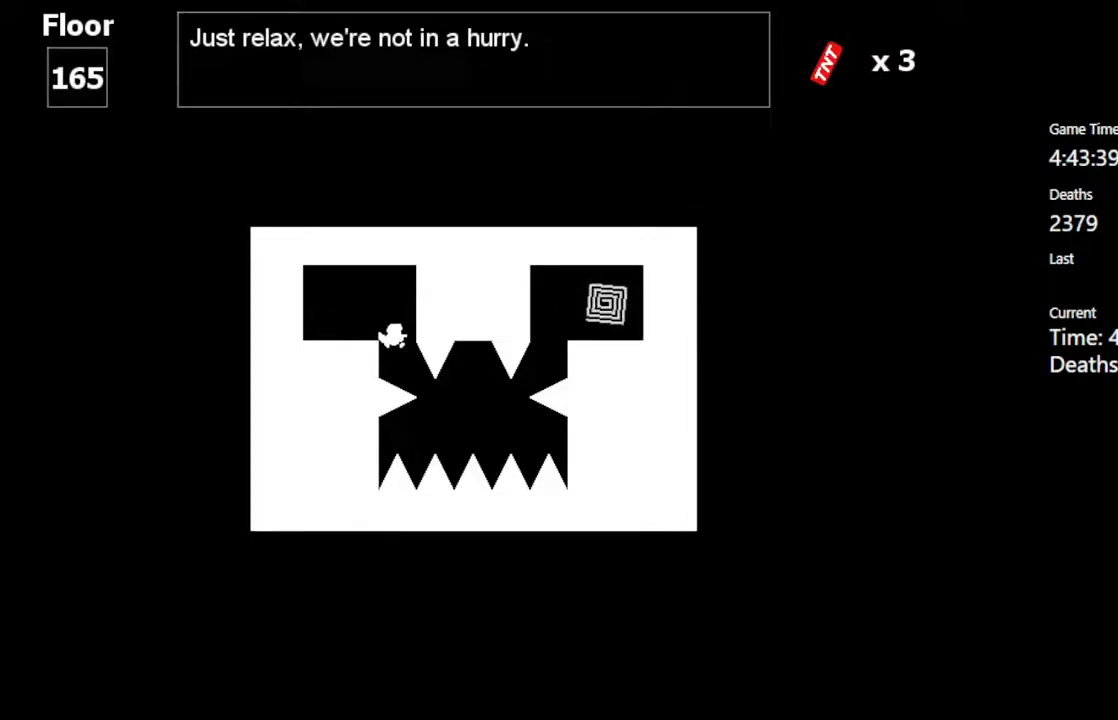
{"keys": ["left", "shift_l"], "events": [[100, "shift_l", "down"], [100, "z", "down"], [350, "left", "down"], [417, "z", "up"]]}
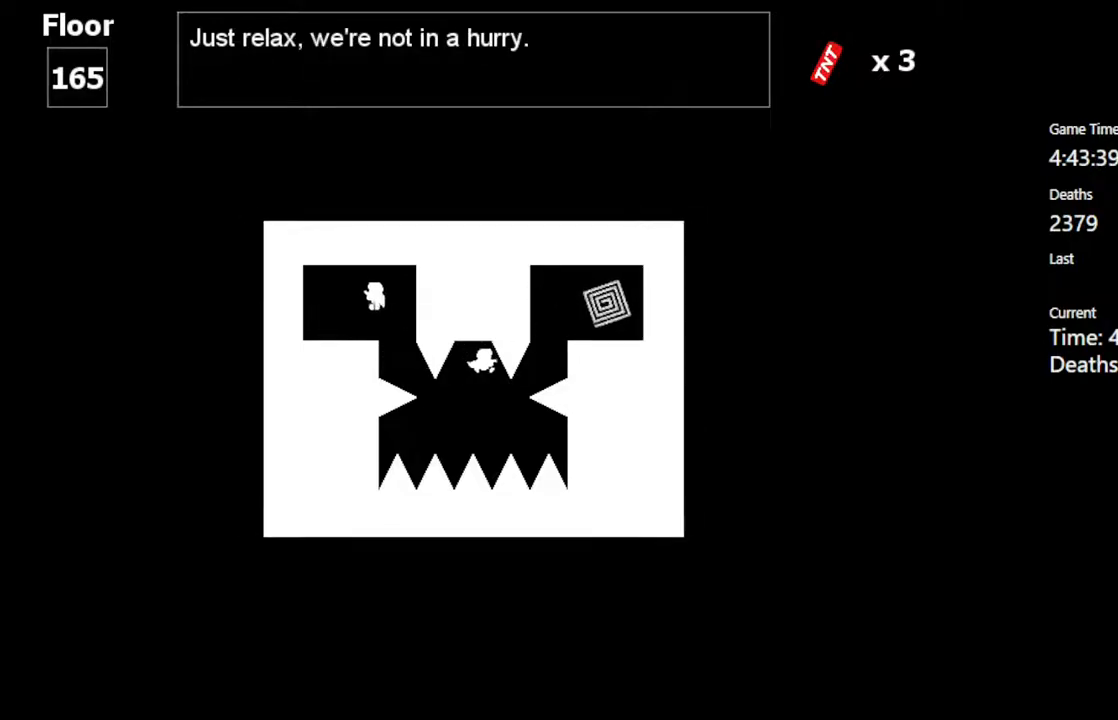
{"keys": ["shift_l"], "events": [[33, "shift_l", "up"], [150, "left", "up"], [333, "shift_l", "down"]]}
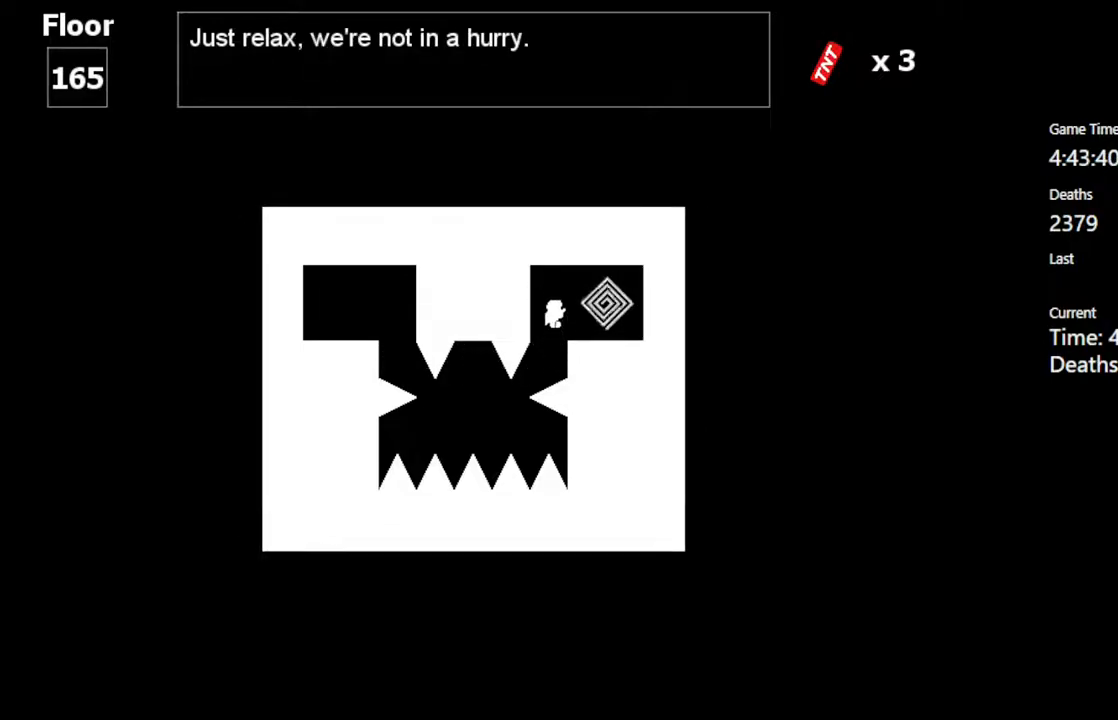
{"keys": ["right"], "events": [[117, "shift_l", "up"], [217, "right", "down"]]}
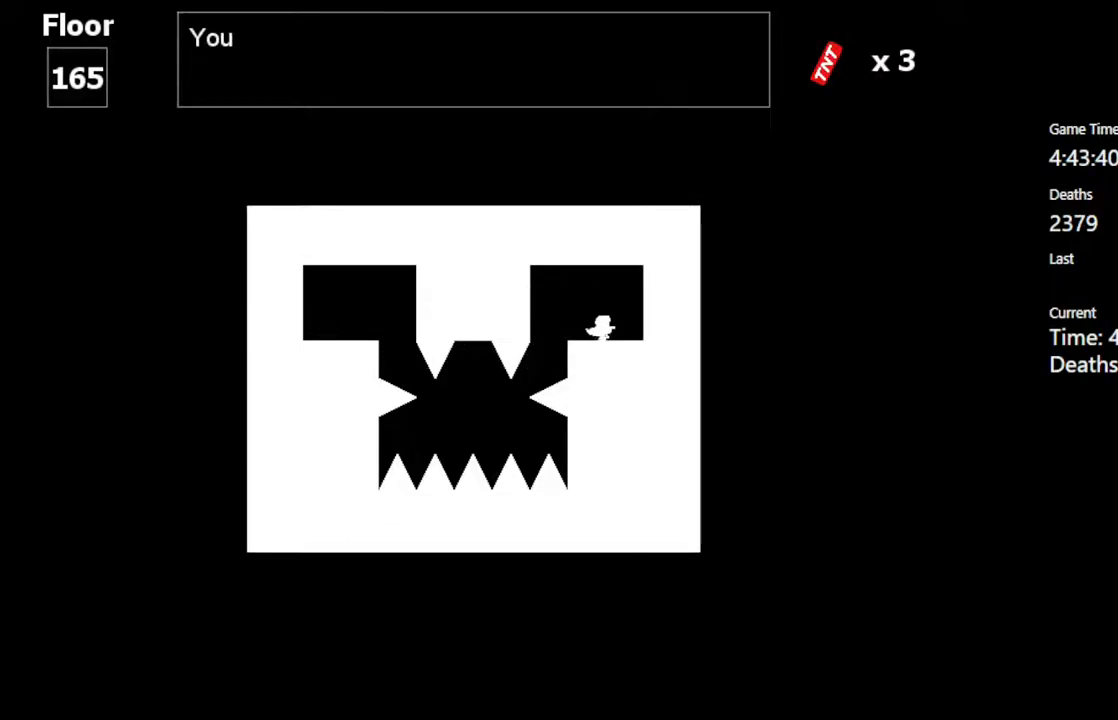
{"keys": [], "events": [[33, "right", "up"], [333, "left", "down"], [450, "left", "up"]]}
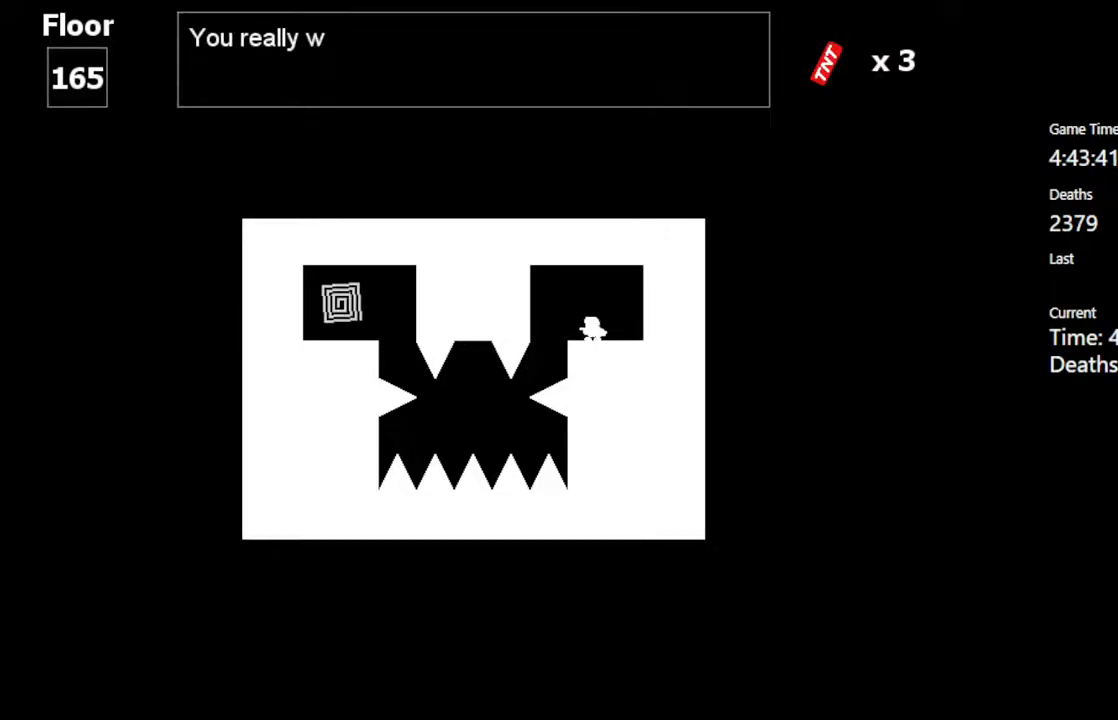
{"keys": [], "events": []}
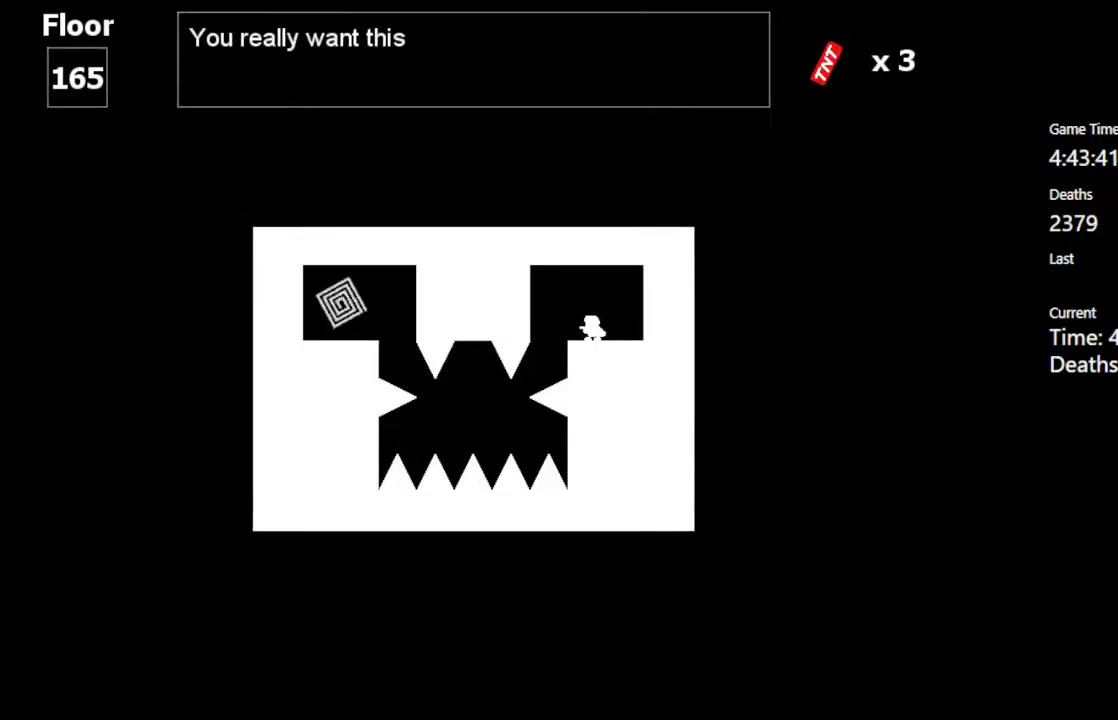
{"keys": [], "events": [[83, "left", "down"], [133, "left", "up"]]}
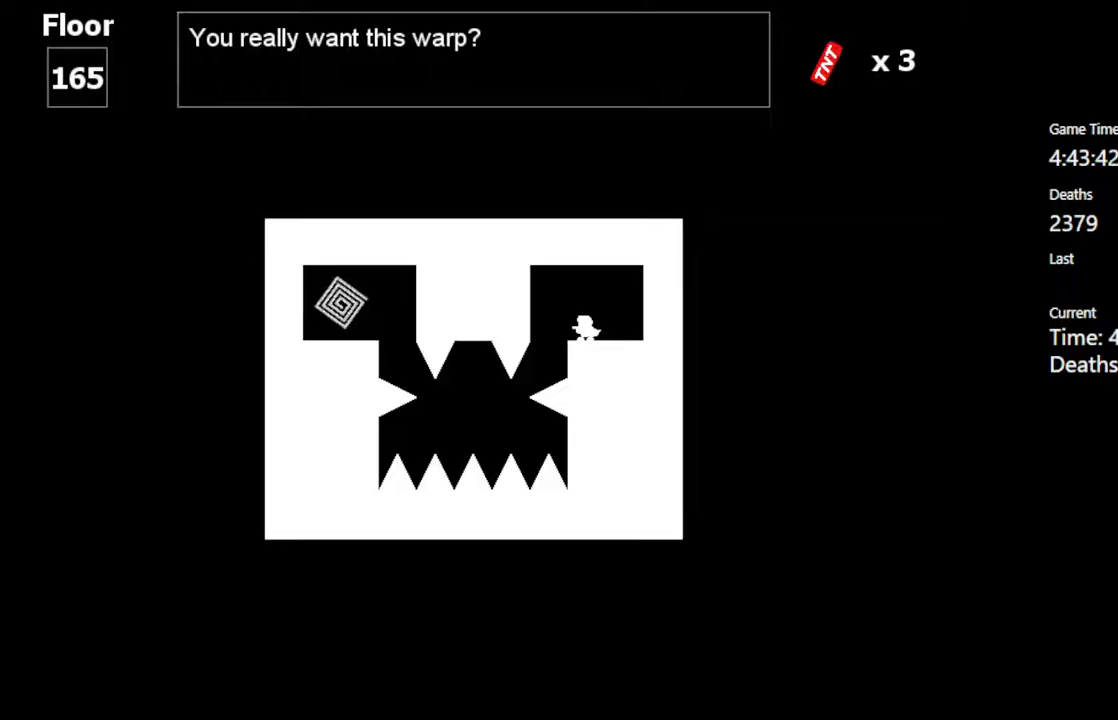
{"keys": [], "events": []}
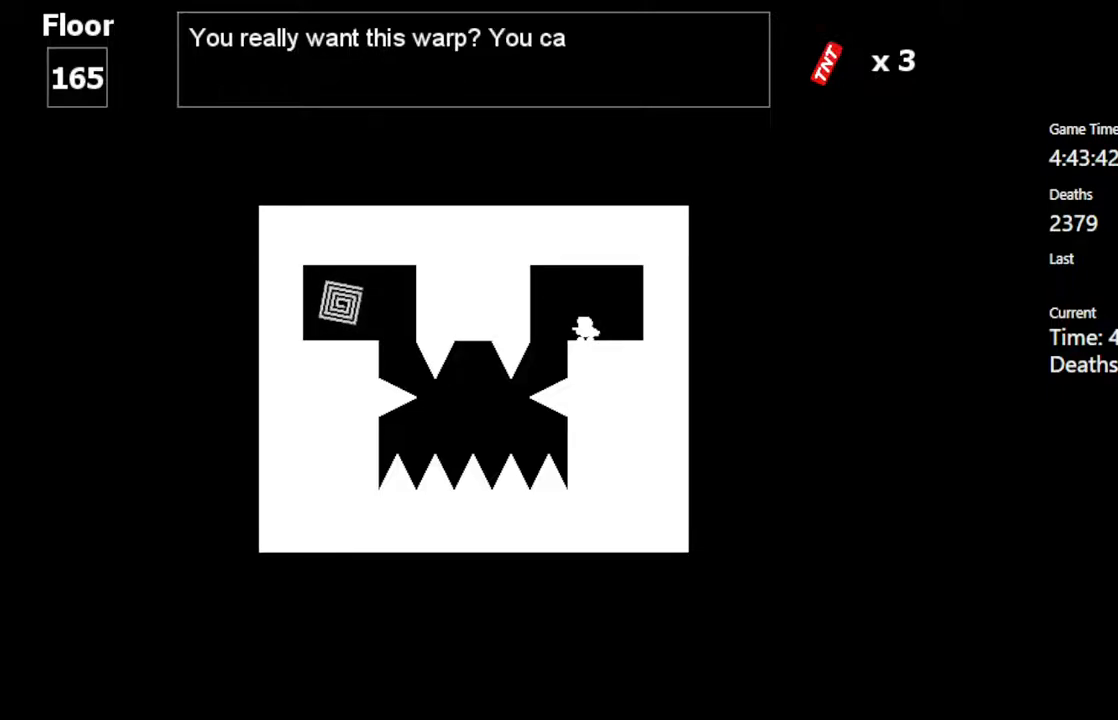
{"keys": [], "events": []}
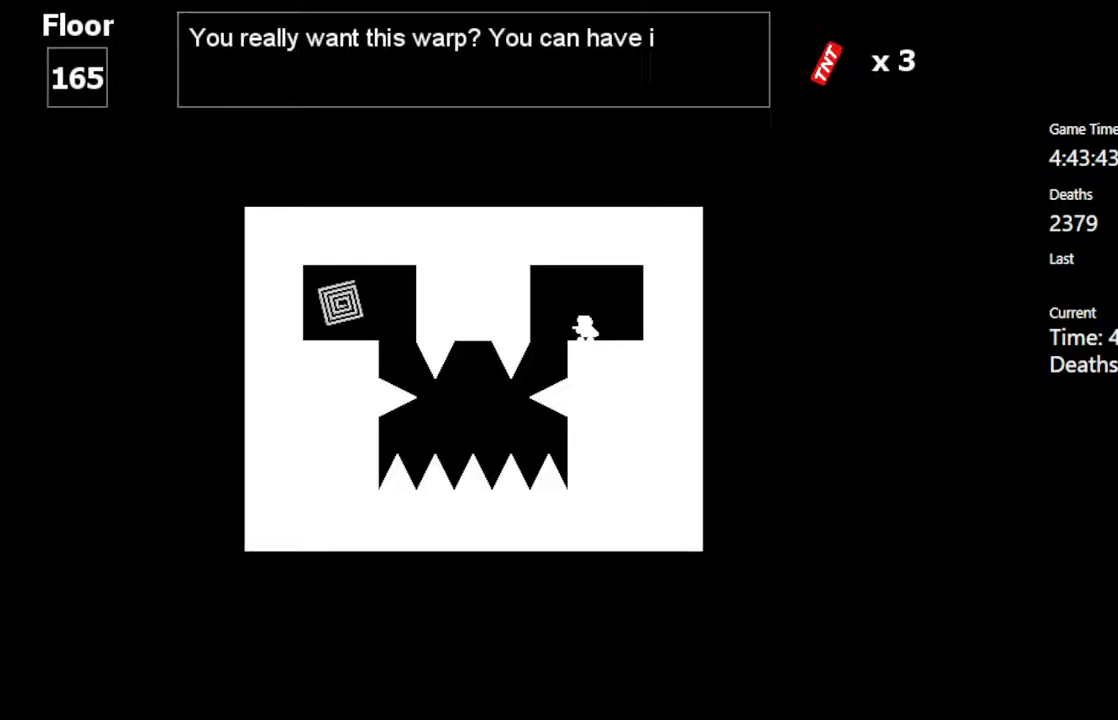
{"keys": [], "events": [[367, "left", "down"], [400, "left", "up"]]}
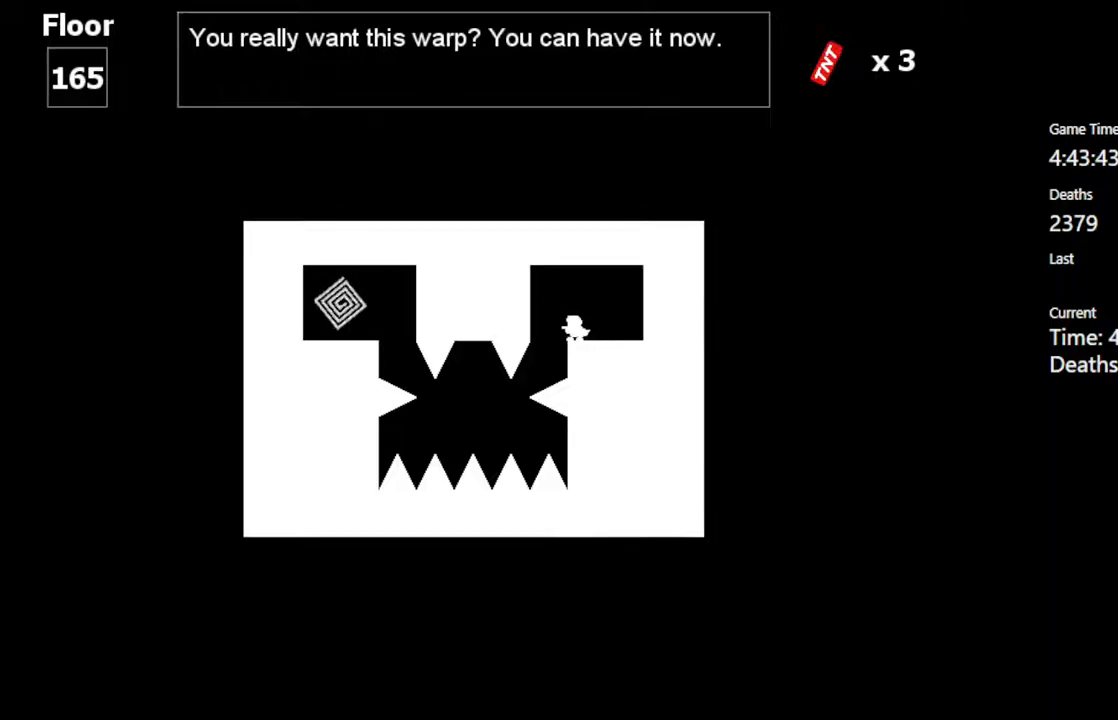
{"keys": [], "events": []}
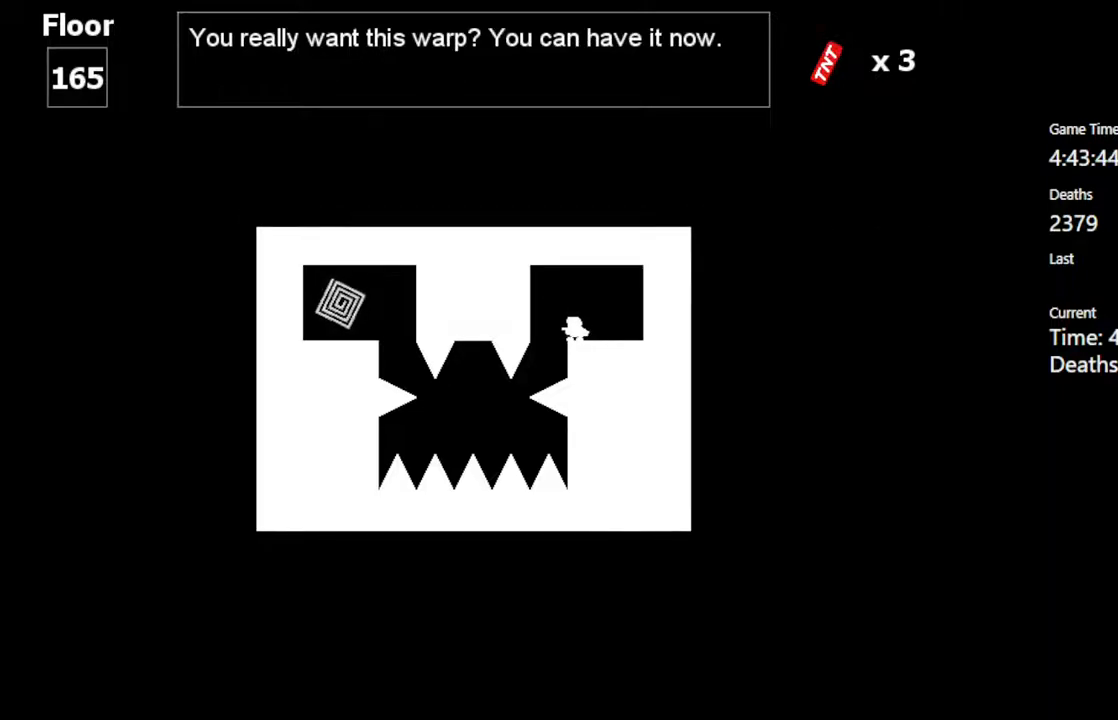
{"keys": ["right", "shift_l", "z"], "events": [[50, "left", "down"], [183, "left", "up"], [317, "z", "down"], [333, "shift_l", "down"], [467, "right", "down"]]}
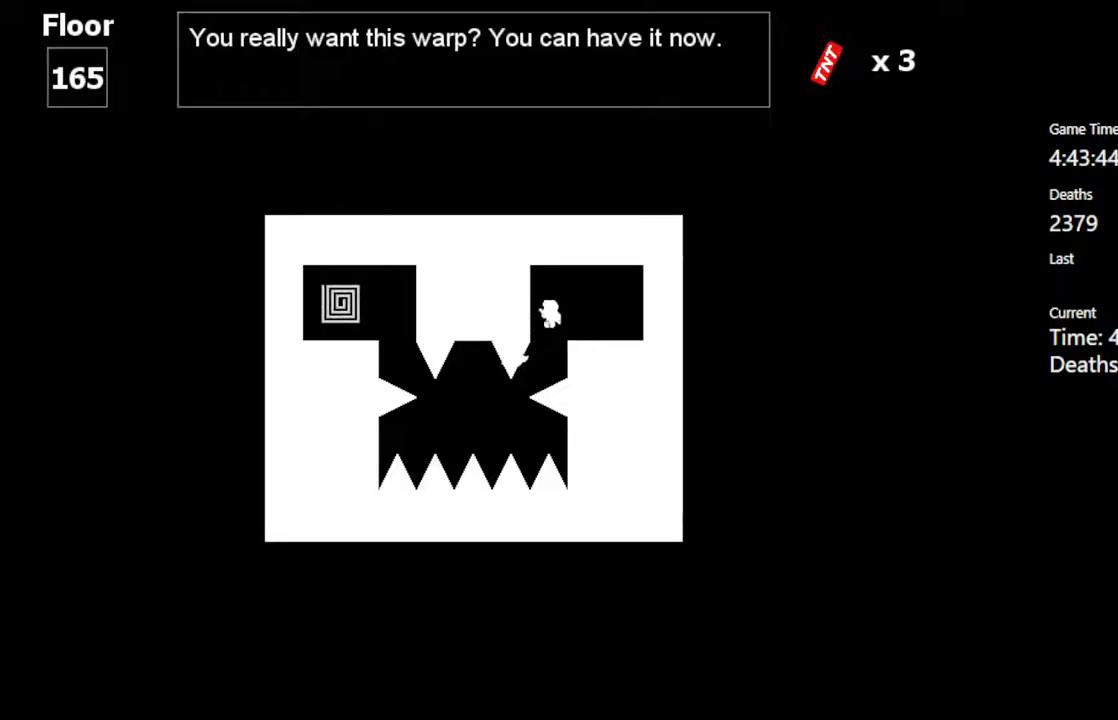
{"keys": [], "events": [[83, "z", "up"], [150, "shift_l", "up"], [283, "right", "up"]]}
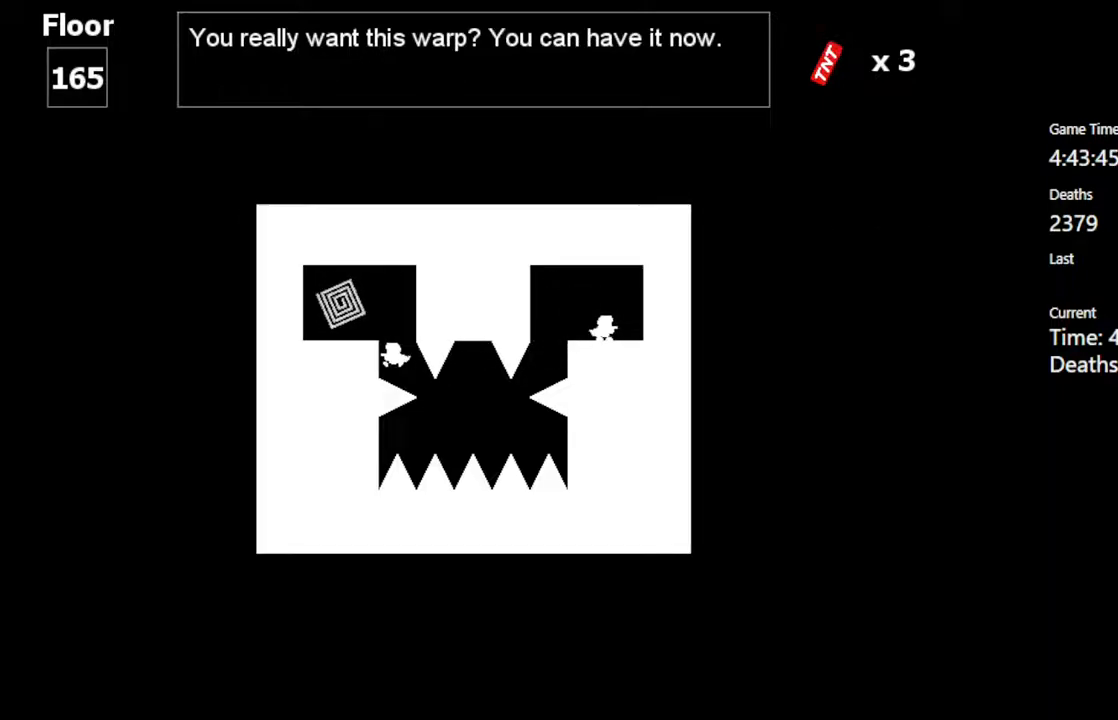
{"keys": ["left"], "events": [[33, "shift_l", "down"], [300, "left", "down"], [333, "shift_l", "up"]]}
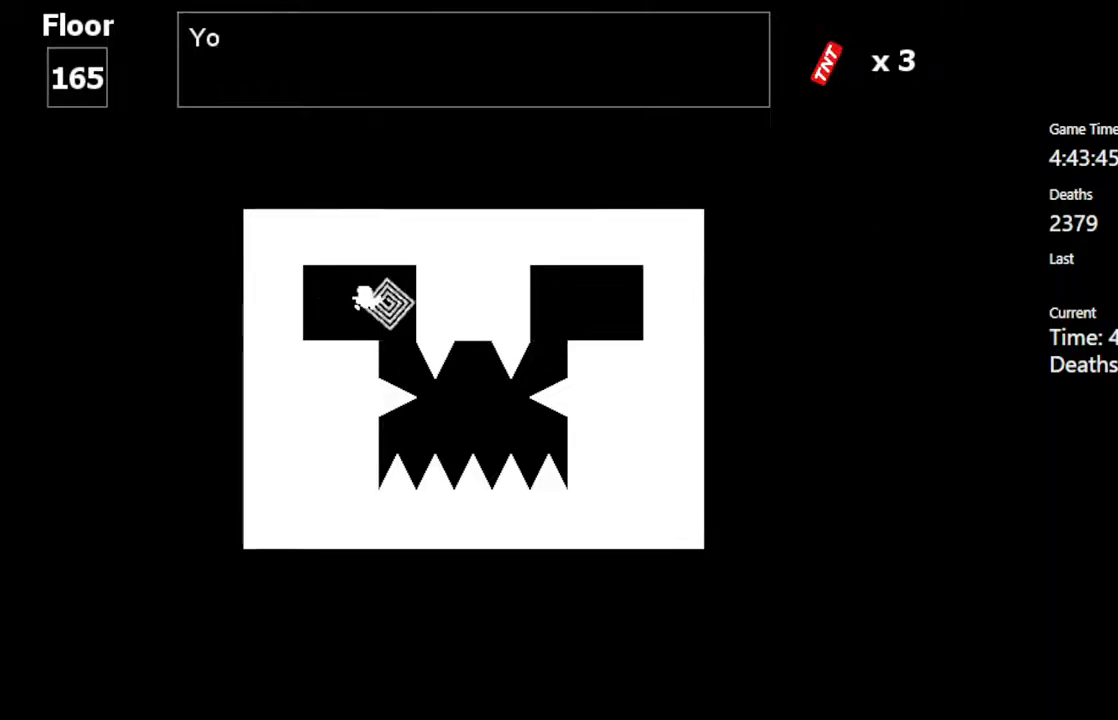
{"keys": [], "events": [[67, "left", "up"]]}
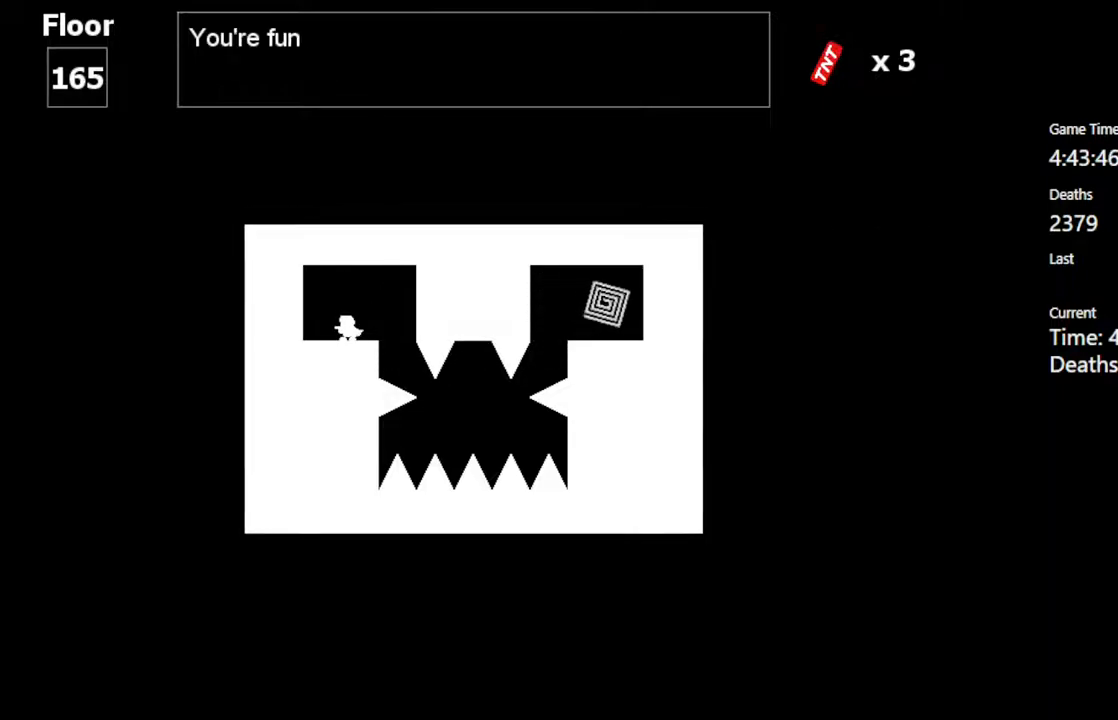
{"keys": [], "events": [[300, "right", "down"], [383, "right", "up"]]}
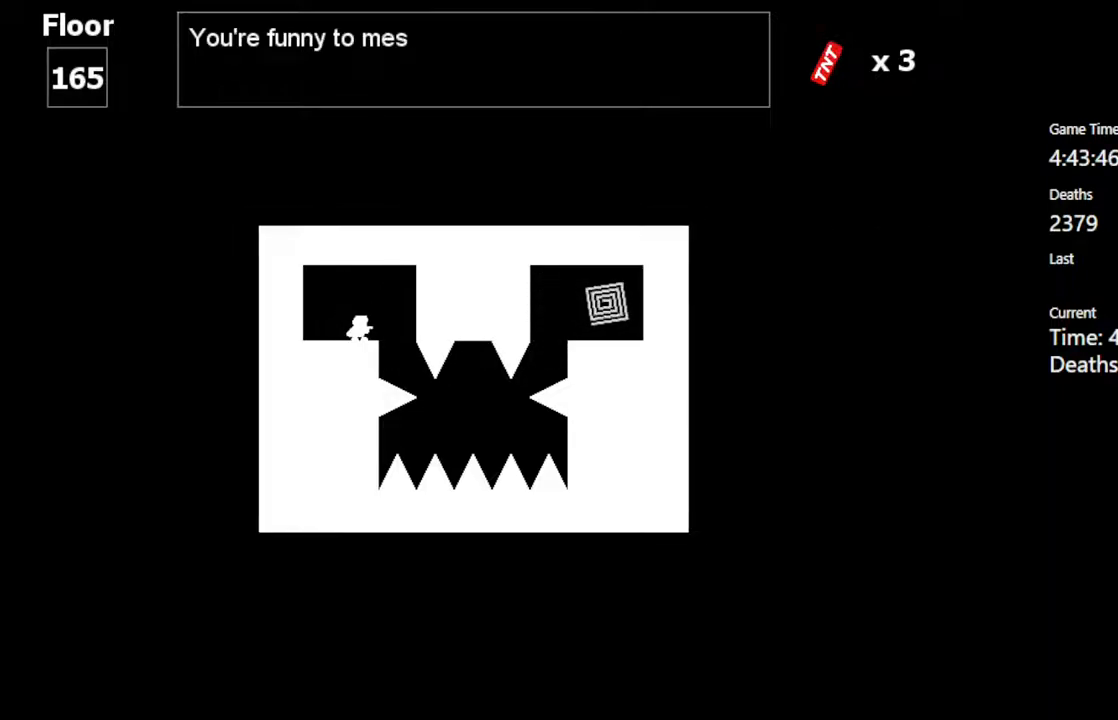
{"keys": [], "events": []}
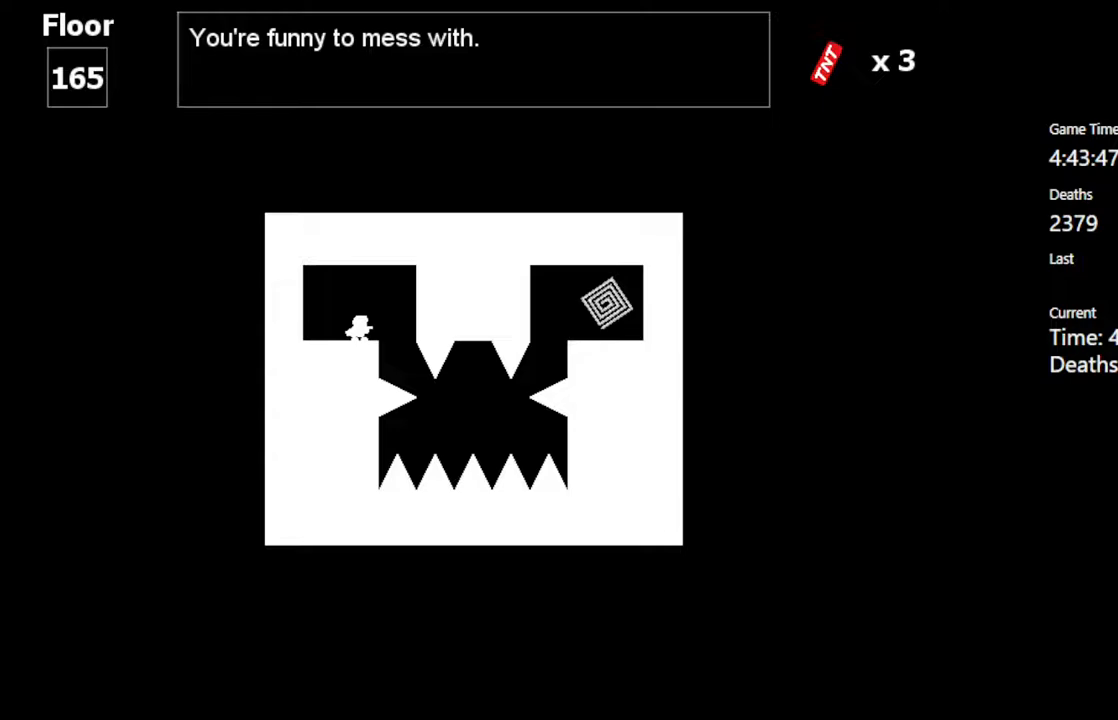
{"keys": ["right"], "events": [[483, "right", "down"]]}
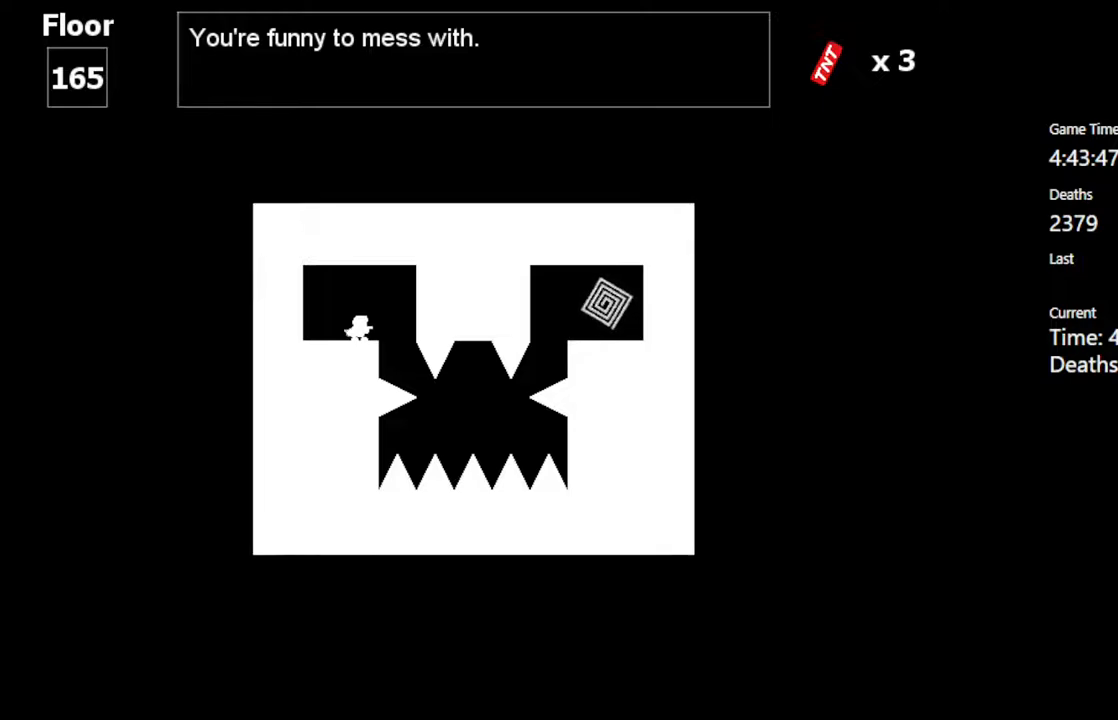
{"keys": ["left", "shift_l", "z"], "events": [[183, "right", "up"], [283, "z", "down"], [300, "shift_l", "down"], [467, "left", "down"]]}